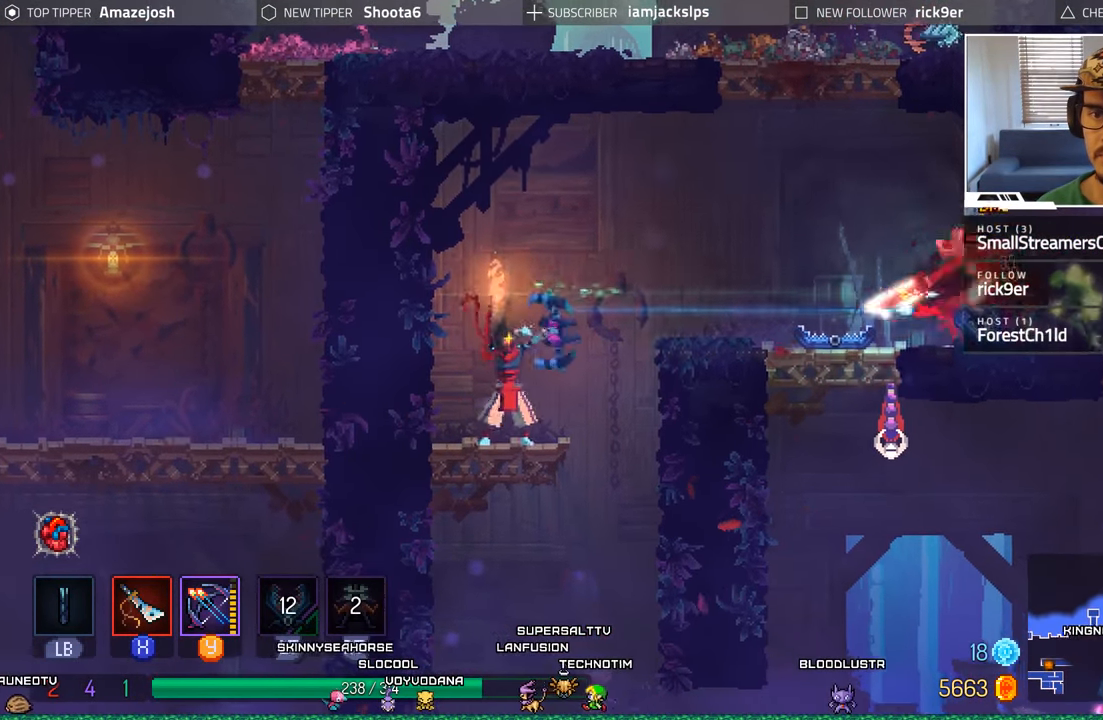
Gameplay with a controller (Xbox layout); each line is a JSON object with the inputs held at the frame after it. "events" lists button and stick changes between this image and that frame as [ms after this image, input, new state], when the widget could be followed in between.
{"buttons": ["Y"], "left_stick": "center", "right_stick": "center", "events": [[183, "A", "down"], [333, "A", "up"], [467, "Y", "down"]]}
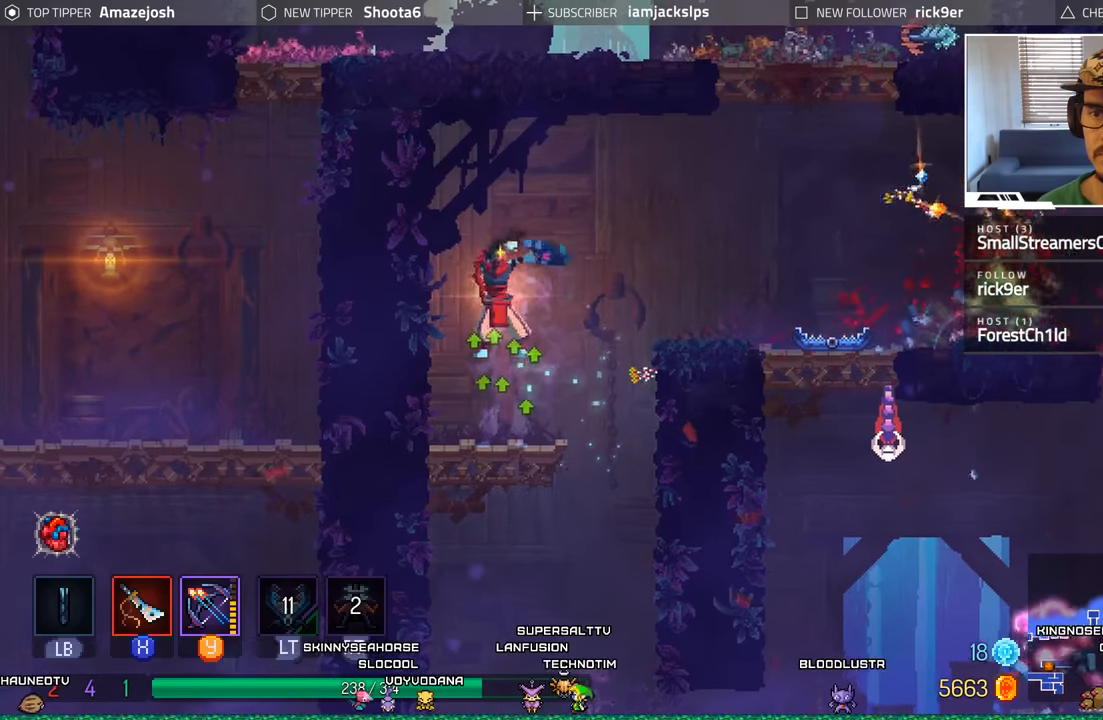
{"buttons": ["Y"], "left_stick": "center", "right_stick": "center", "events": [[67, "Y", "up"], [150, "Y", "down"], [233, "Y", "up"], [300, "Y", "down"], [383, "Y", "up"], [500, "Y", "down"]]}
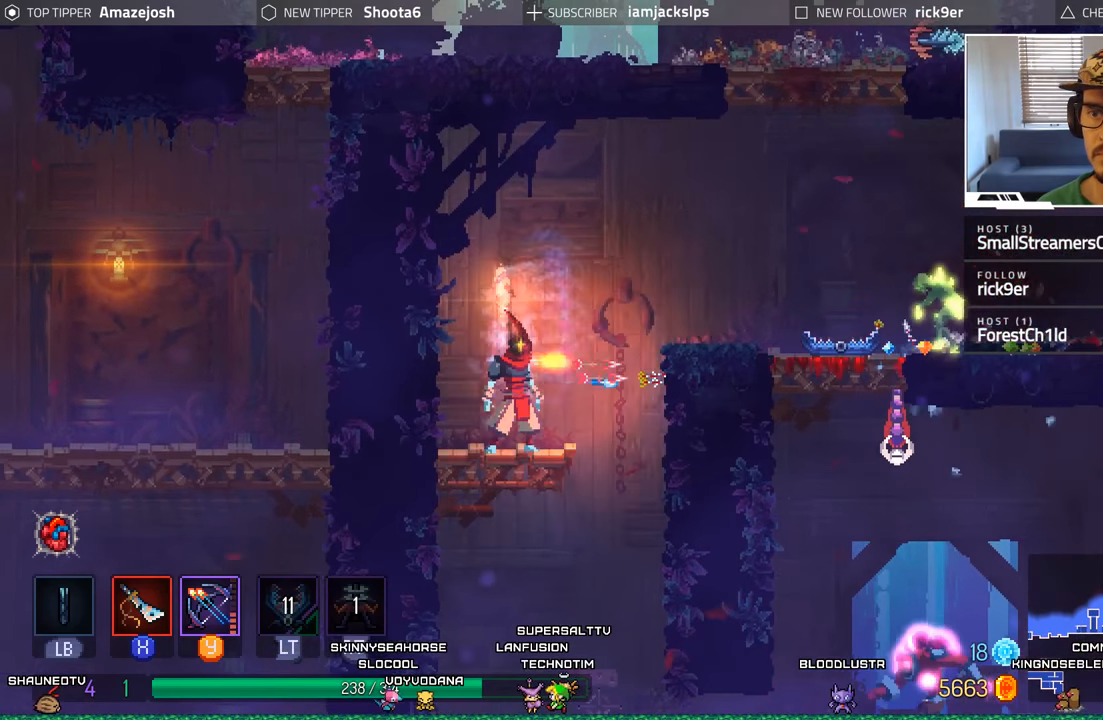
{"buttons": ["A", "DPAD_RIGHT"], "left_stick": "center", "right_stick": "center", "events": [[50, "Y", "up"], [417, "A", "down"], [450, "DPAD_RIGHT", "down"]]}
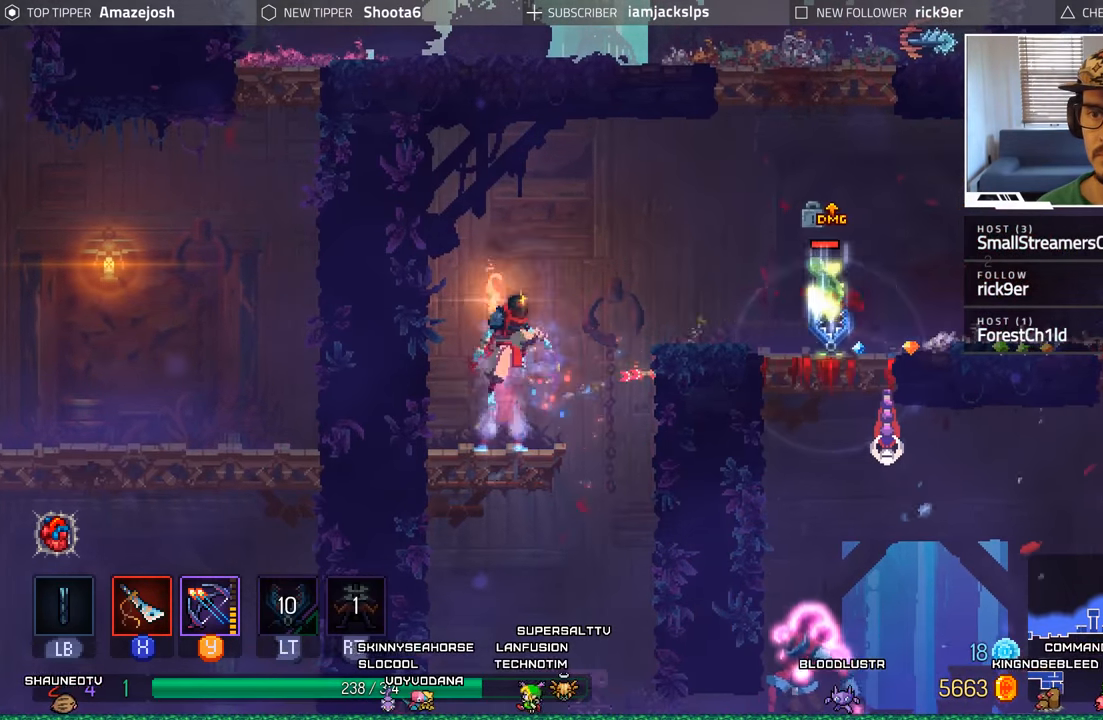
{"buttons": ["Y", "DPAD_RIGHT"], "left_stick": "center", "right_stick": "center", "events": [[100, "A", "up"], [300, "Y", "down"], [417, "Y", "up"], [500, "Y", "down"]]}
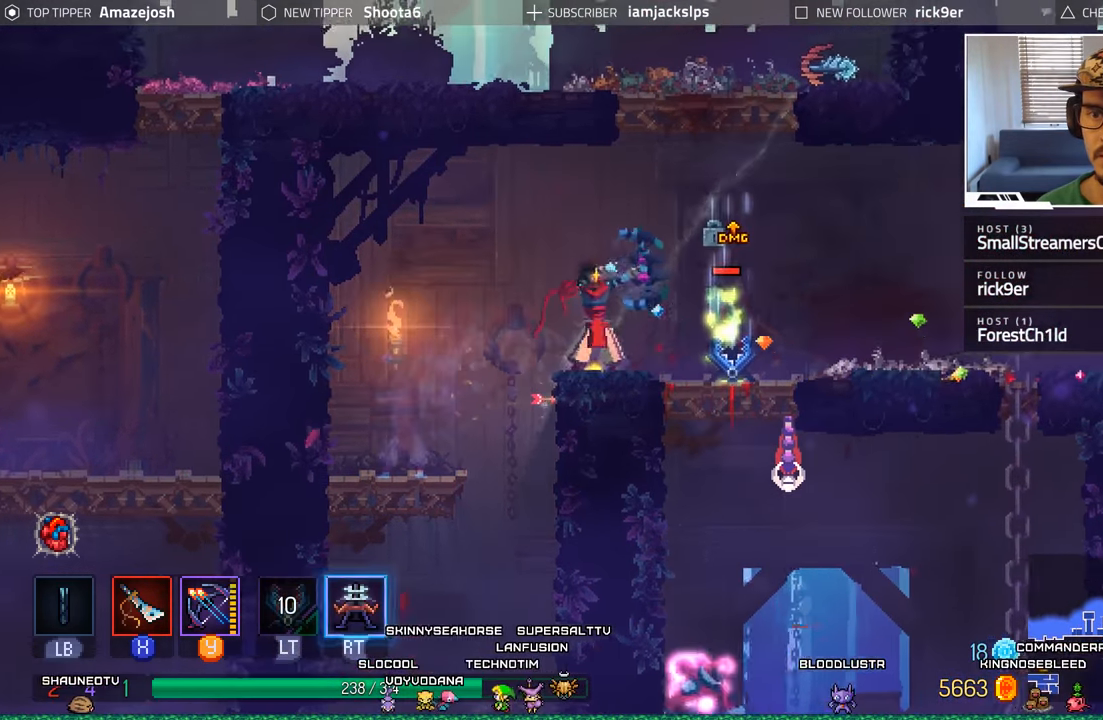
{"buttons": ["Y", "DPAD_RIGHT"], "left_stick": "center", "right_stick": "center", "events": [[83, "Y", "up"], [167, "Y", "down"], [250, "Y", "up"], [333, "Y", "down"], [417, "Y", "up"], [500, "Y", "down"]]}
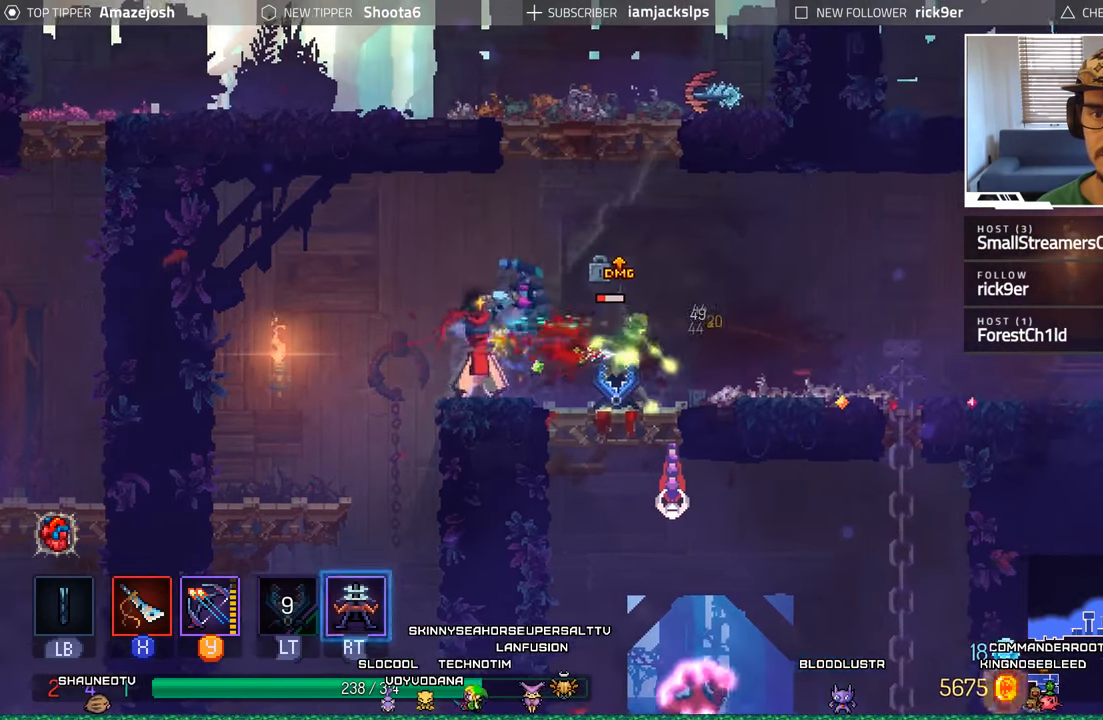
{"buttons": ["DPAD_RIGHT"], "left_stick": "center", "right_stick": "center", "events": [[100, "Y", "up"], [150, "Y", "down"], [267, "Y", "up"]]}
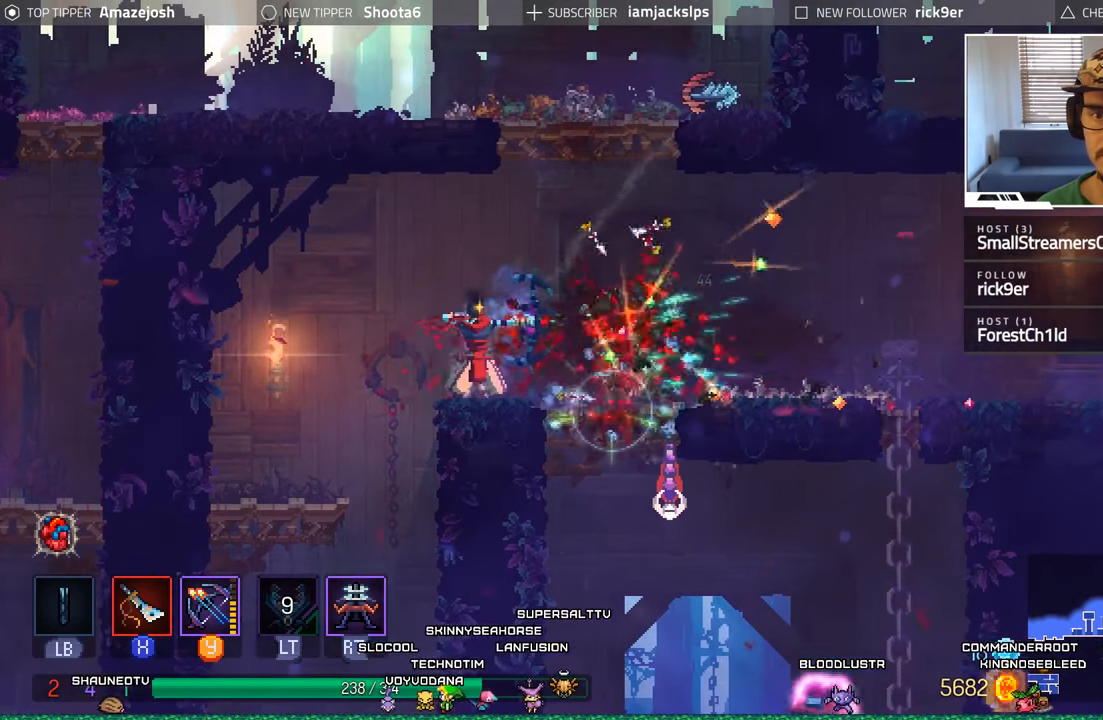
{"buttons": ["DPAD_RIGHT"], "left_stick": "center", "right_stick": "center", "events": []}
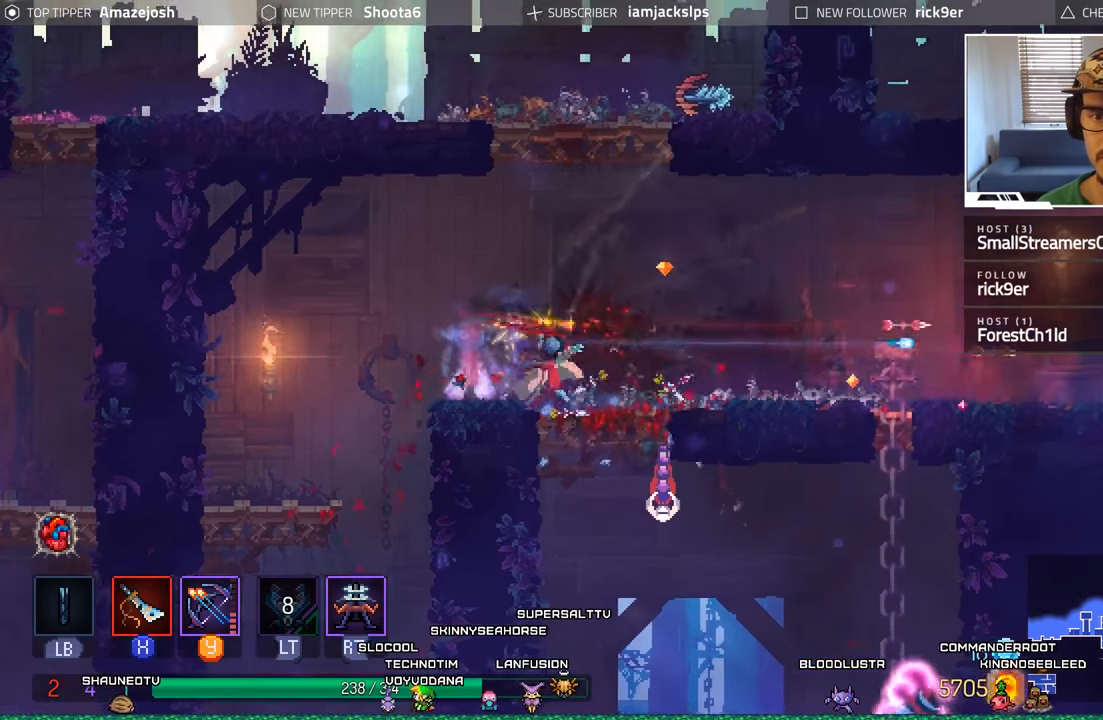
{"buttons": ["A", "DPAD_DOWN"], "left_stick": "center", "right_stick": "center", "events": [[217, "DPAD_DOWN", "down"], [233, "DPAD_RIGHT", "up"], [267, "A", "down"], [383, "A", "up"], [450, "A", "down"]]}
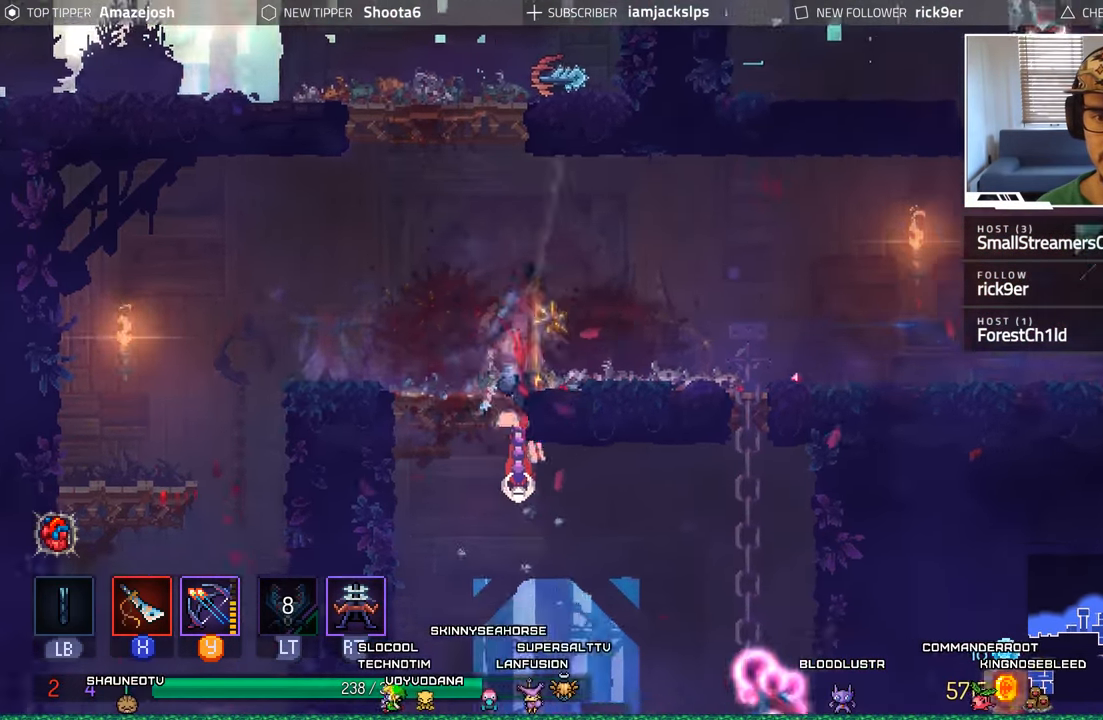
{"buttons": ["L2", "R1", "R2", "DPAD_RIGHT"], "left_stick": "center", "right_stick": "center"}
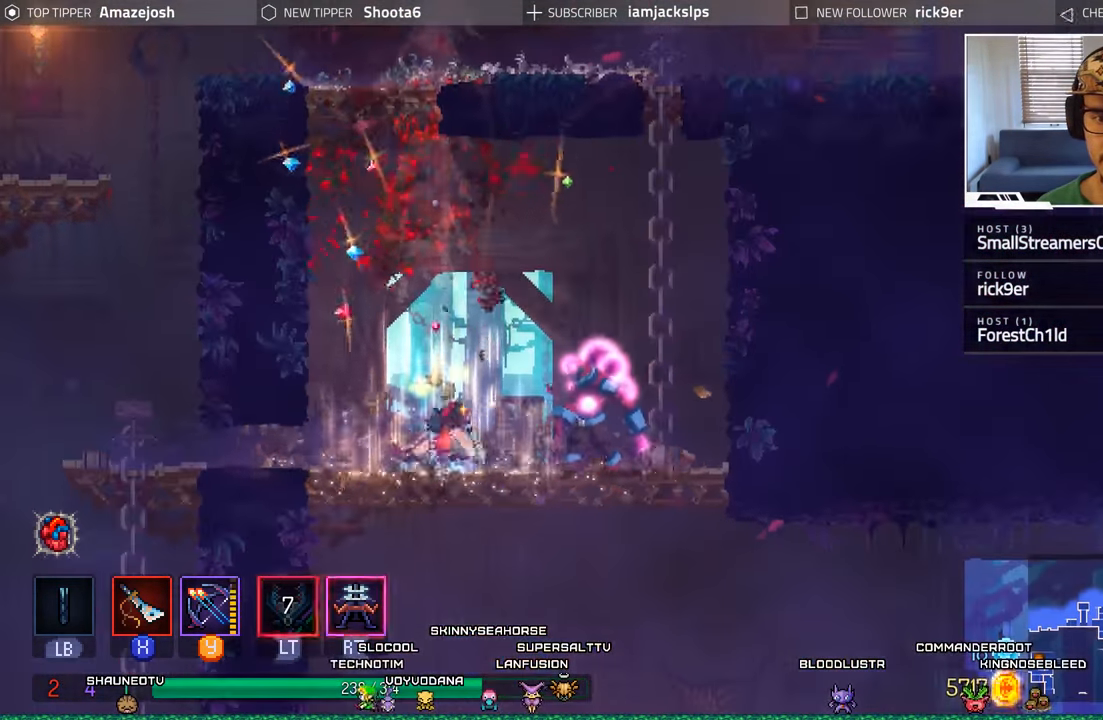
{"buttons": ["DPAD_LEFT"], "left_stick": "center", "right_stick": "center"}
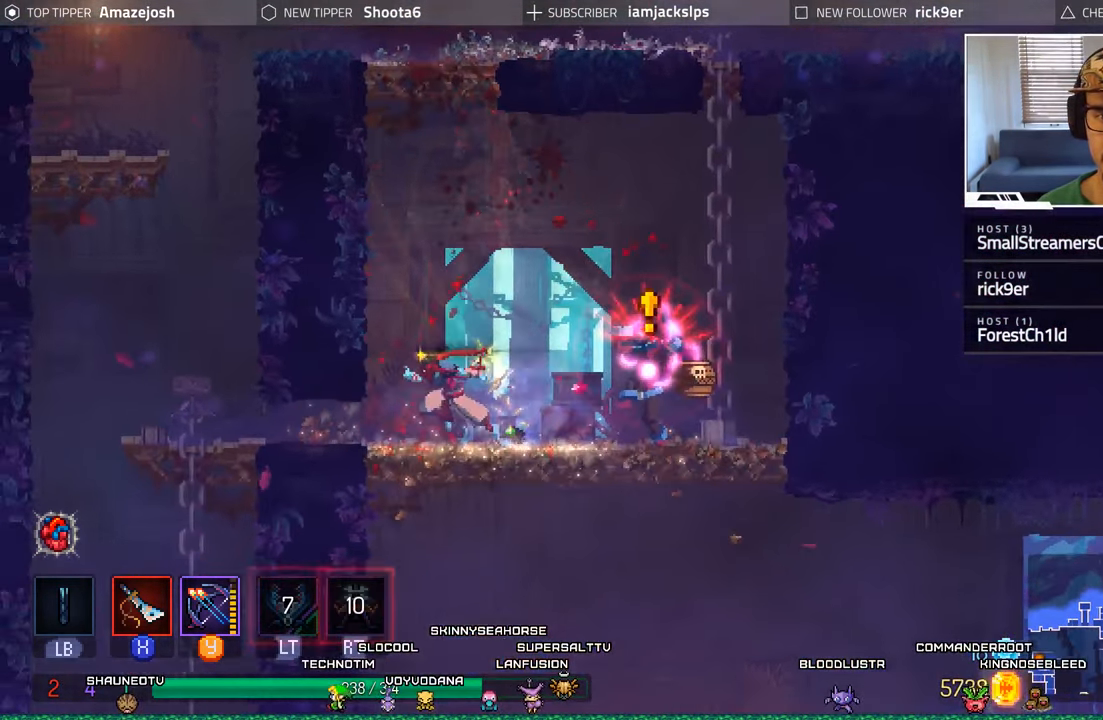
{"buttons": ["DPAD_RIGHT"], "left_stick": "center", "right_stick": "center", "events": [[83, "DPAD_LEFT", "up"], [133, "DPAD_RIGHT", "down"], [217, "B", "down"], [450, "B", "up"]]}
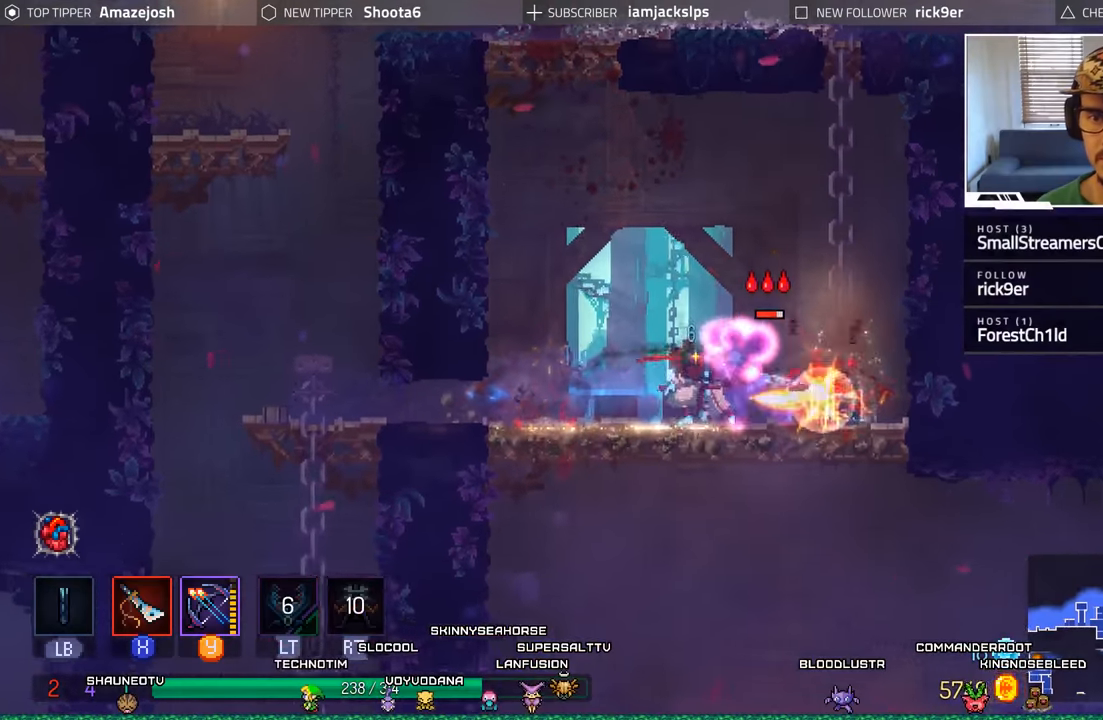
{"buttons": ["X", "DPAD_LEFT"], "left_stick": "center", "right_stick": "center", "events": [[300, "DPAD_RIGHT", "up"], [334, "X", "down"], [350, "DPAD_LEFT", "down"], [400, "X", "up"], [484, "X", "down"]]}
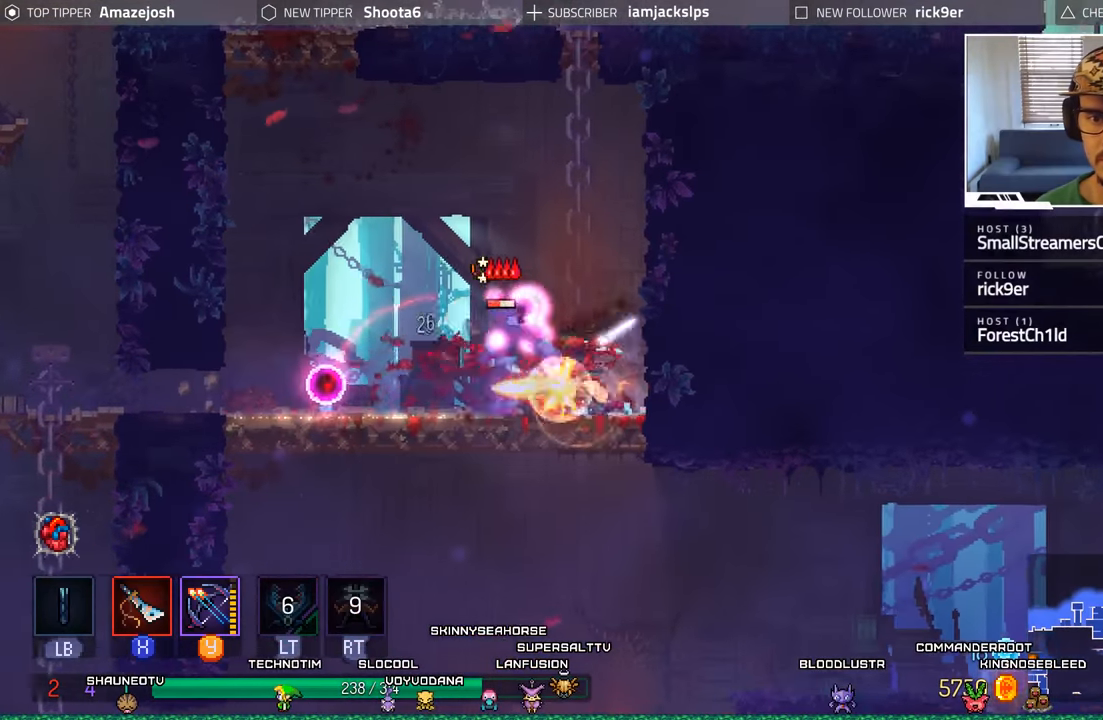
{"buttons": ["X"], "left_stick": "center", "right_stick": "center", "events": [[67, "X", "up"], [84, "DPAD_LEFT", "up"], [150, "X", "down"], [234, "X", "up"], [300, "X", "down"], [400, "X", "up"], [467, "X", "down"]]}
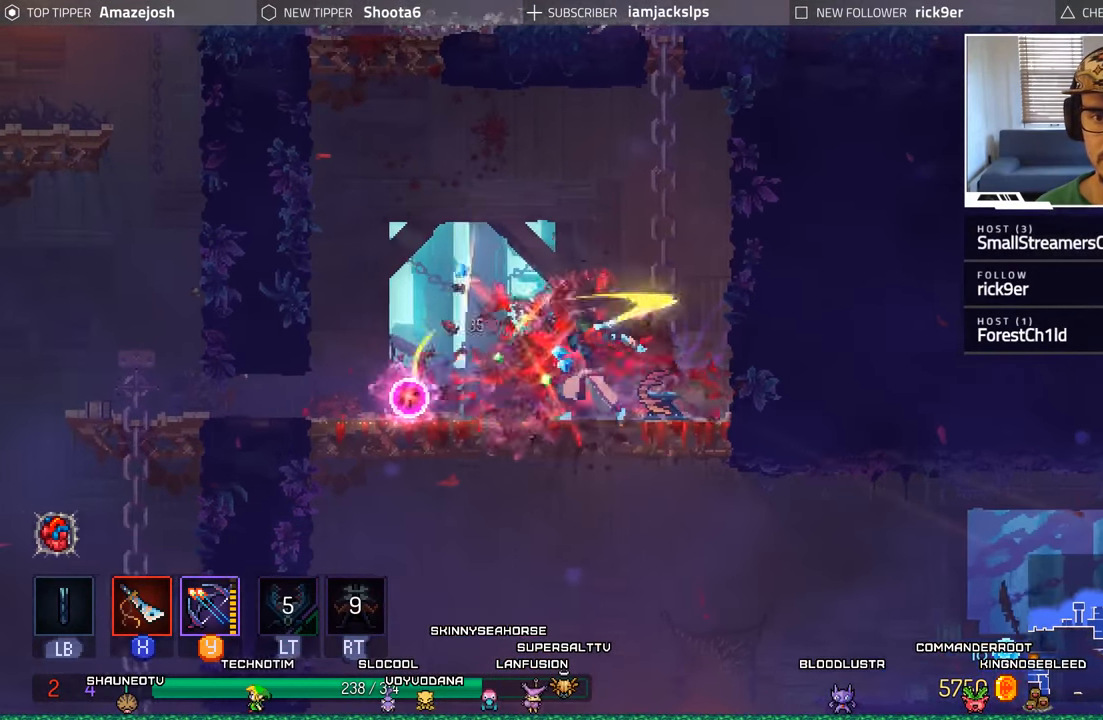
{"buttons": ["DPAD_RIGHT"], "left_stick": "center", "right_stick": "center", "events": [[67, "X", "up"], [184, "DPAD_RIGHT", "down"], [267, "B", "down"], [467, "B", "up"]]}
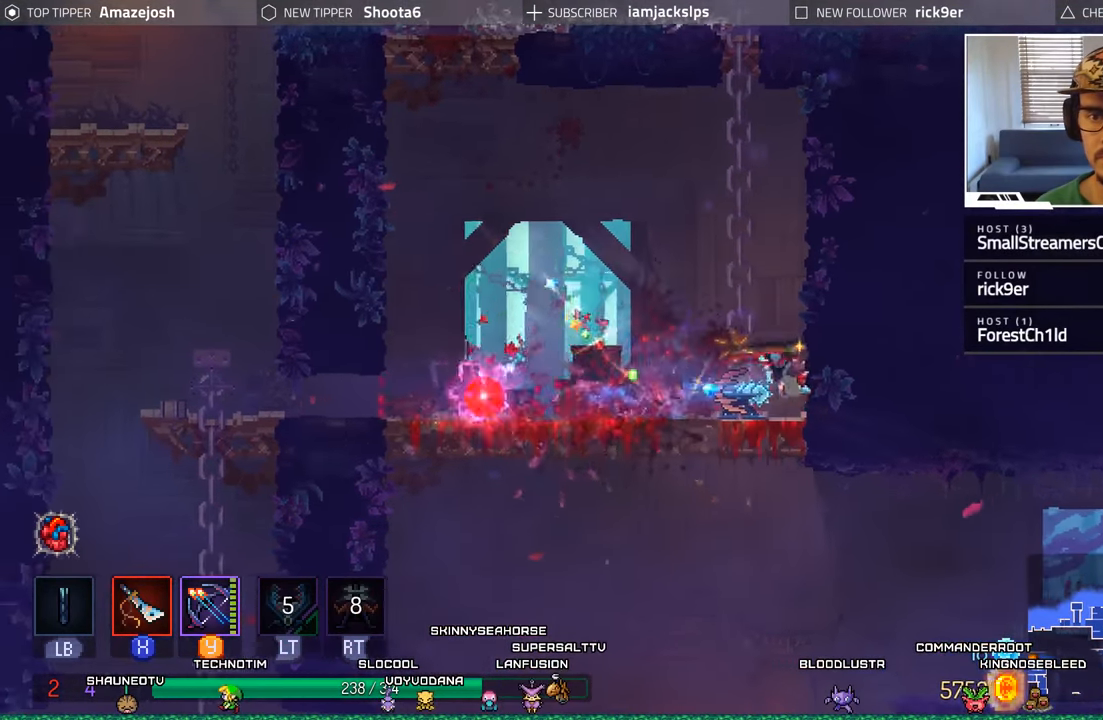
{"buttons": ["DPAD_LEFT"], "left_stick": "center", "right_stick": "center", "events": [[384, "DPAD_RIGHT", "up"], [400, "DPAD_LEFT", "down"]]}
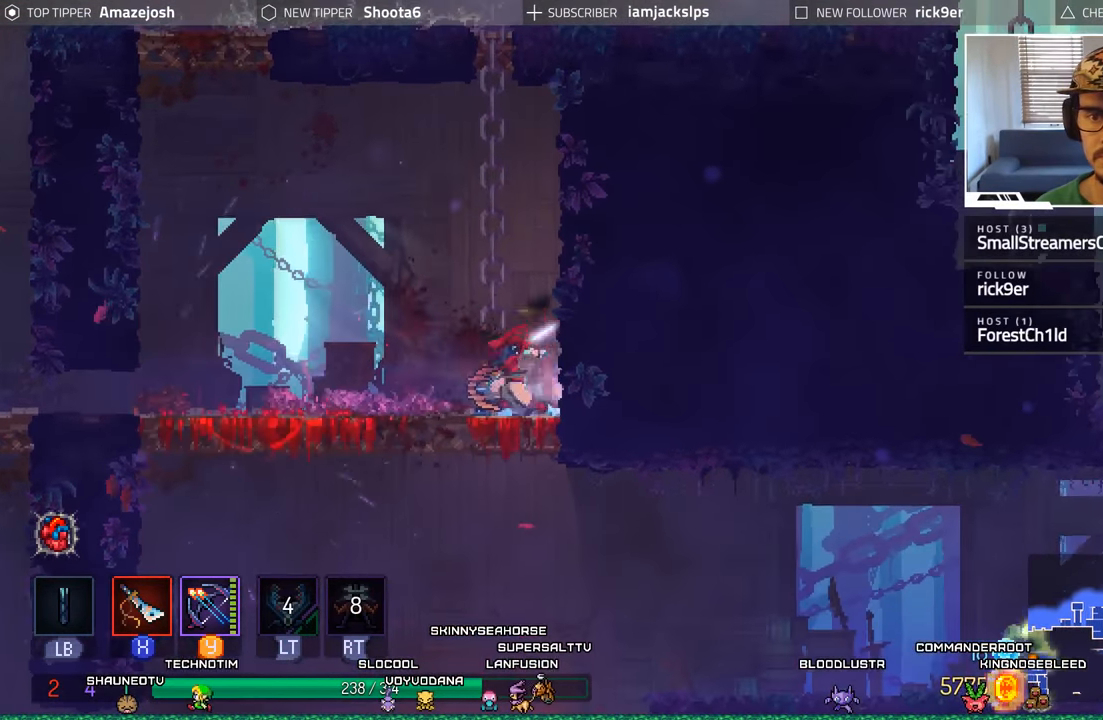
{"buttons": ["A", "DPAD_DOWN"], "left_stick": "center", "right_stick": "center", "events": [[17, "X", "down"], [117, "X", "up"], [367, "DPAD_DOWN", "down"], [400, "DPAD_LEFT", "up"], [450, "A", "down"]]}
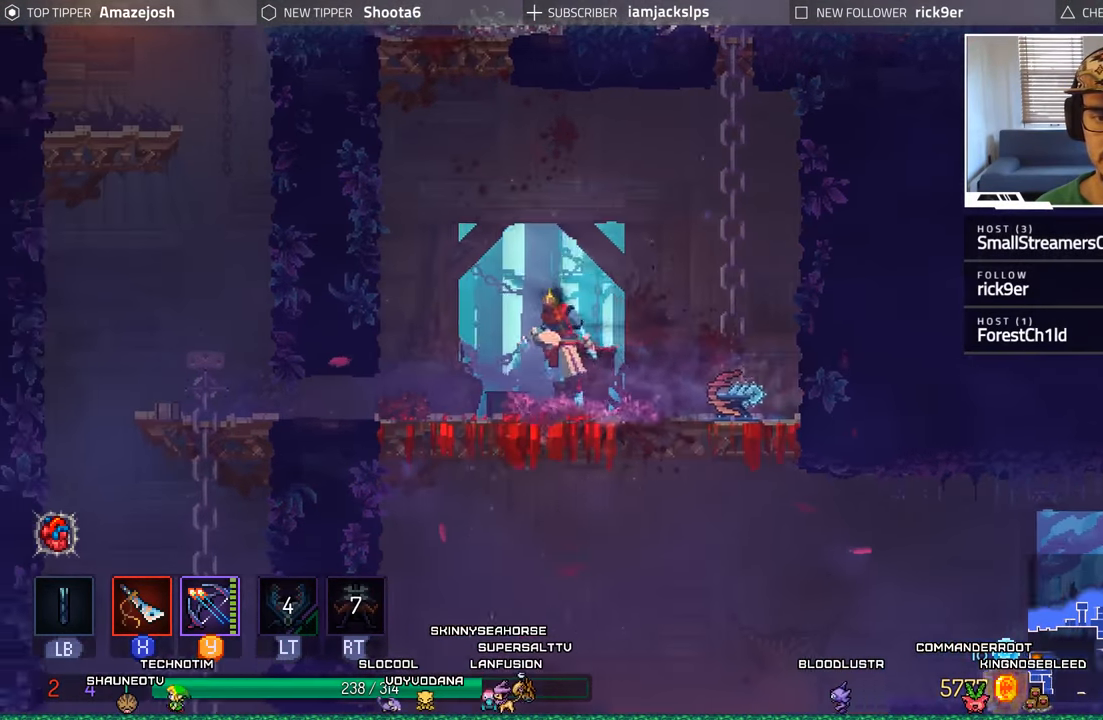
{"buttons": ["DPAD_RIGHT"], "left_stick": "center", "right_stick": "center", "events": [[50, "A", "up"], [134, "A", "down"], [217, "A", "up"], [317, "A", "down"], [367, "DPAD_DOWN", "up"], [400, "A", "up"], [434, "DPAD_RIGHT", "down"]]}
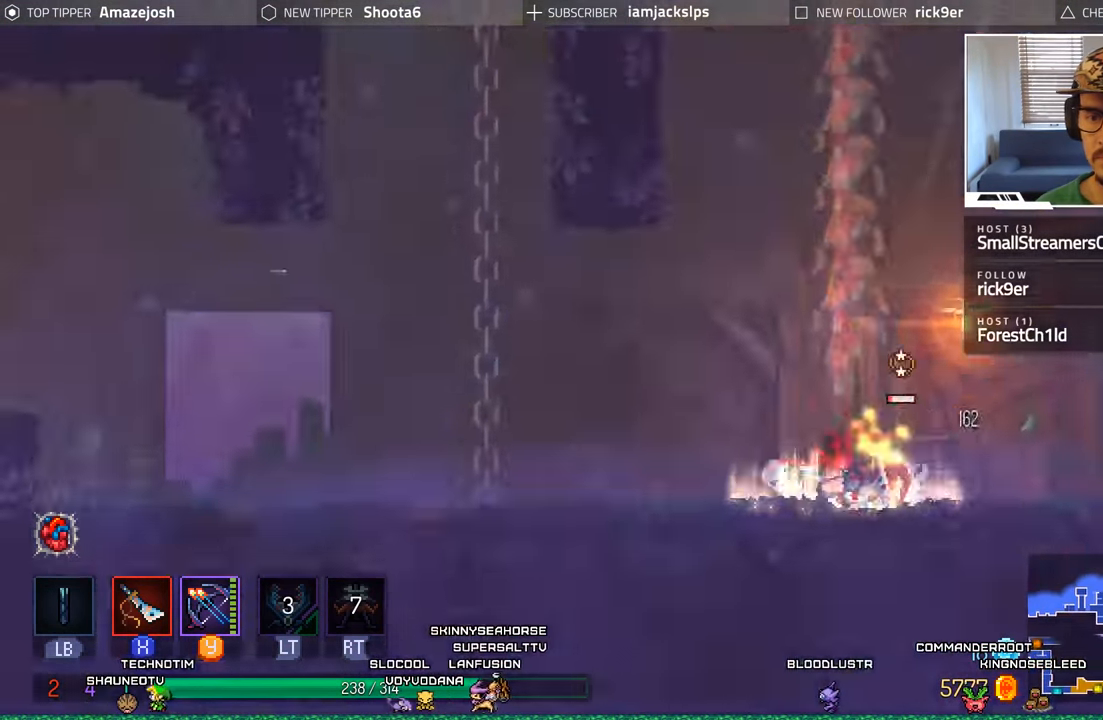
{"buttons": ["DPAD_LEFT"], "left_stick": "center", "right_stick": "center", "events": [[350, "DPAD_RIGHT", "up"], [467, "DPAD_LEFT", "down"]]}
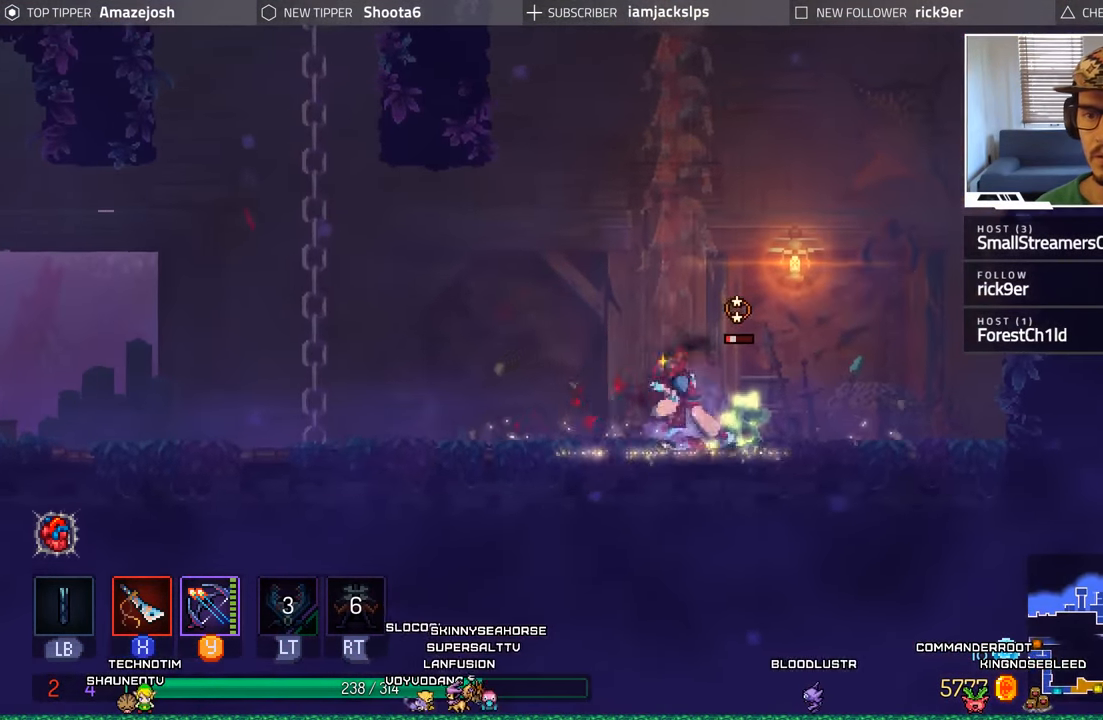
{"buttons": ["X", "DPAD_RIGHT"], "left_stick": "center", "right_stick": "center", "events": [[217, "DPAD_LEFT", "up"], [250, "DPAD_RIGHT", "down"], [300, "X", "down"], [417, "X", "up"], [484, "X", "down"]]}
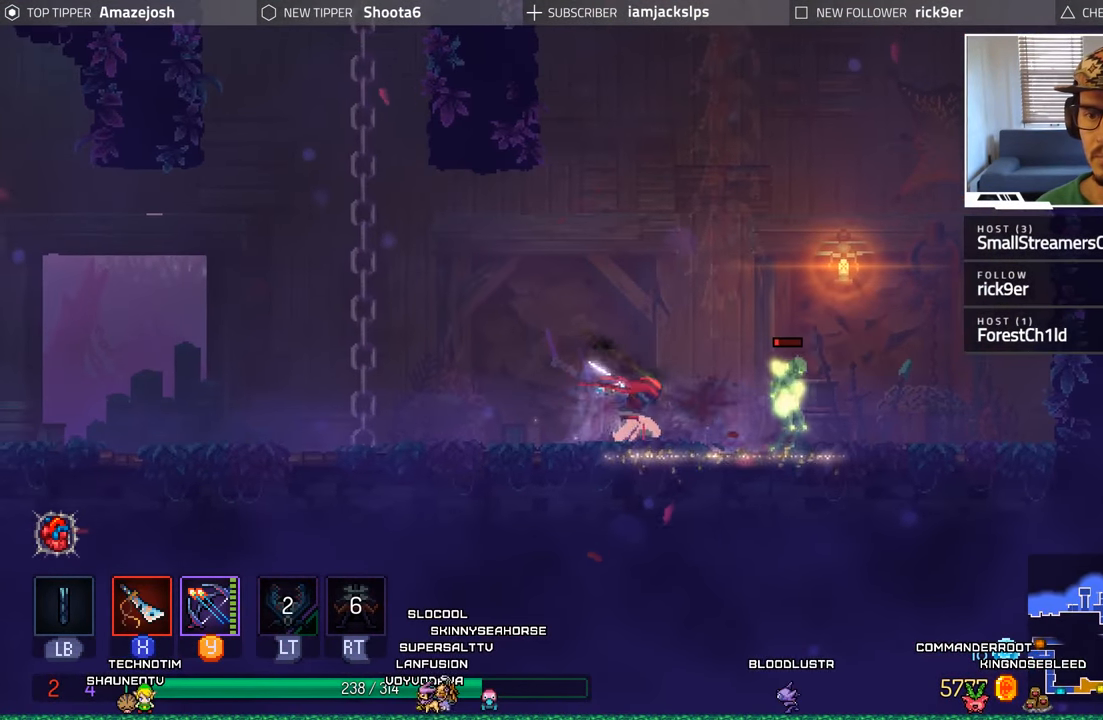
{"buttons": ["X", "DPAD_RIGHT"], "left_stick": "center", "right_stick": "center", "events": [[34, "X", "up"], [150, "X", "down"], [234, "X", "up"], [334, "X", "down"], [400, "X", "up"], [500, "X", "down"]]}
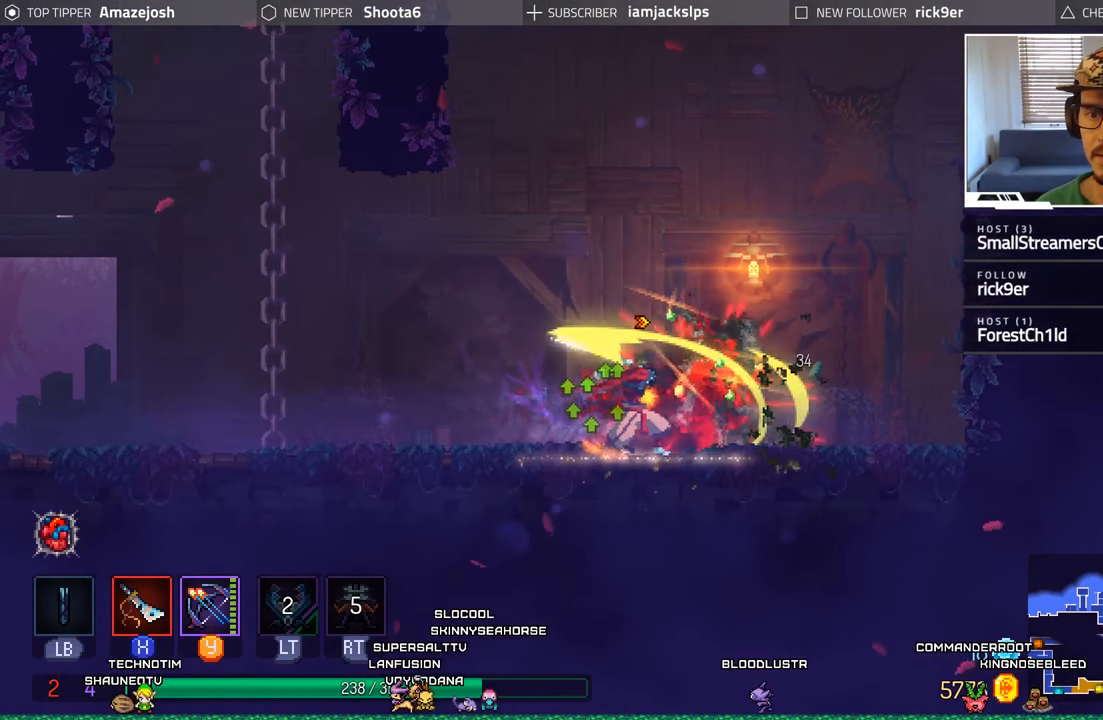
{"buttons": ["A", "DPAD_RIGHT"], "left_stick": "center", "right_stick": "center", "events": [[67, "X", "up"], [500, "A", "down"]]}
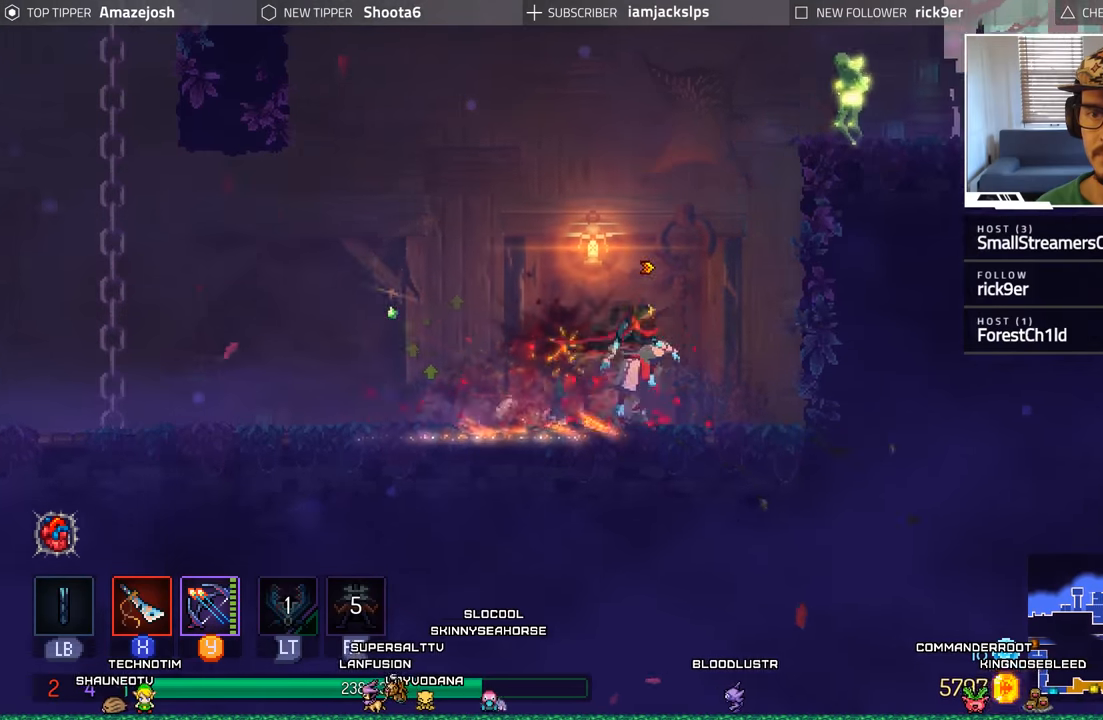
{"buttons": ["DPAD_RIGHT"], "left_stick": "center", "right_stick": "center", "events": [[166, "A", "up"], [250, "A", "down"], [500, "A", "up"]]}
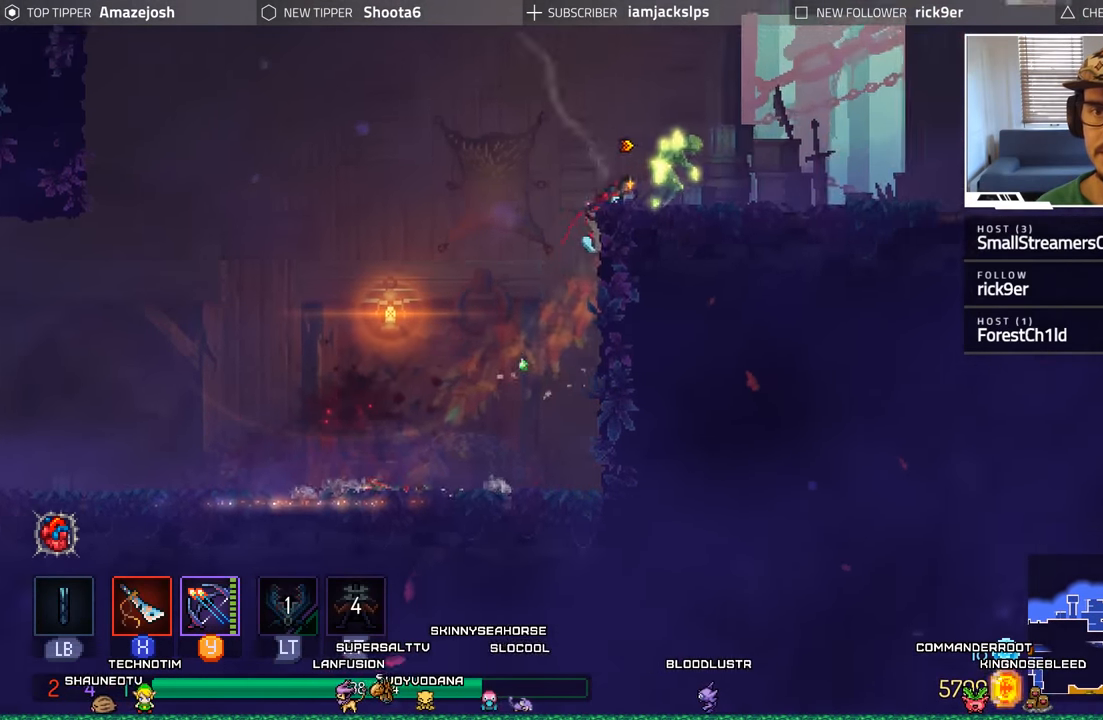
{"buttons": ["L2", "DPAD_RIGHT"], "left_stick": "center", "right_stick": "center", "events": [[100, "L2", "down"], [116, "R2", "down"], [133, "R1", "down"], [266, "R1", "up"], [283, "R2", "up"], [350, "R1", "down"], [350, "R2", "down"], [500, "R1", "up"], [500, "R2", "up"]]}
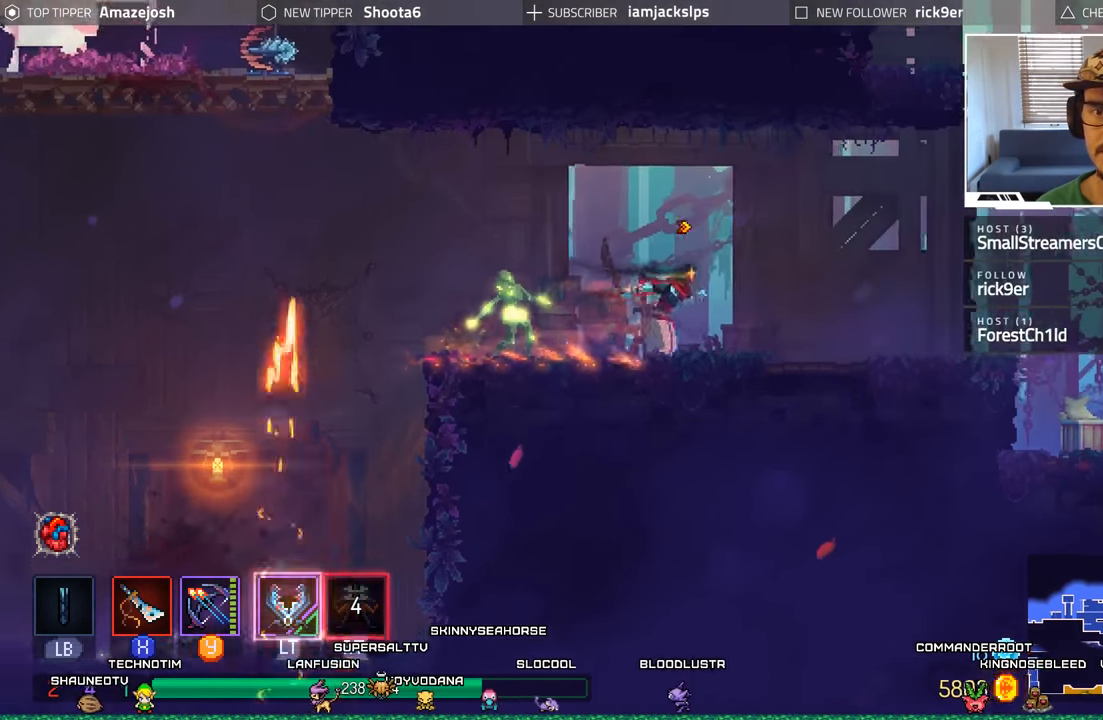
{"buttons": ["DPAD_RIGHT"], "left_stick": "center", "right_stick": "center", "events": [[83, "L2", "up"], [183, "DPAD_LEFT", "down"], [183, "DPAD_RIGHT", "up"], [466, "DPAD_DOWN", "down"], [466, "DPAD_LEFT", "up"], [483, "DPAD_DOWN", "up"], [483, "DPAD_RIGHT", "down"]]}
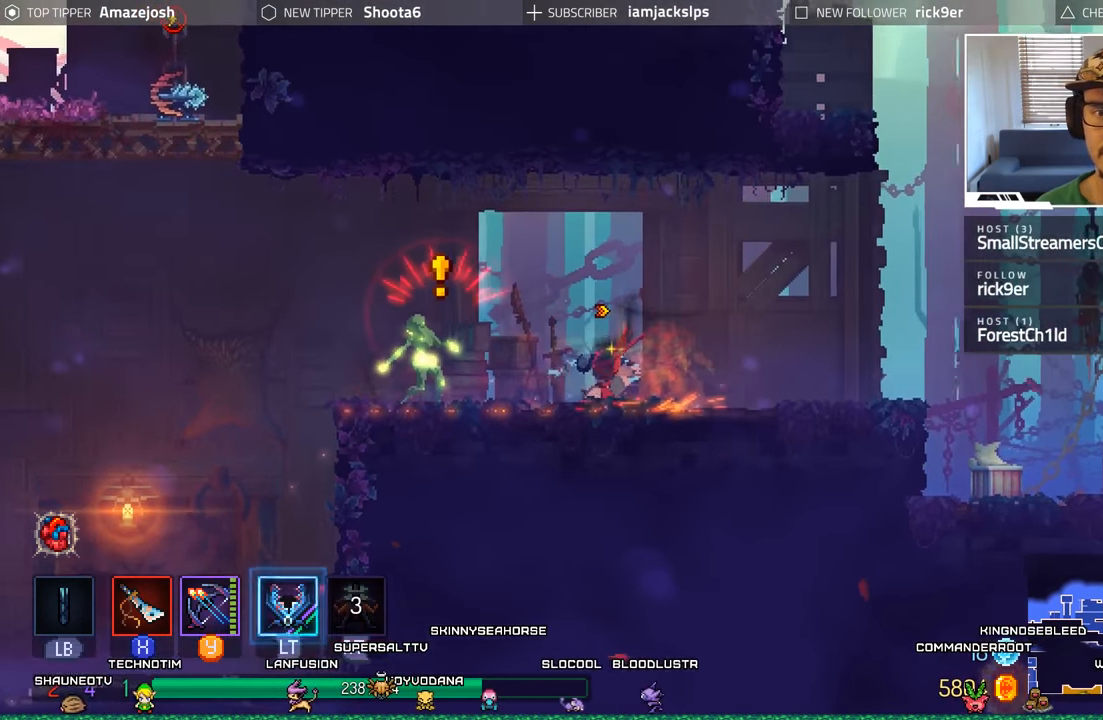
{"buttons": ["DPAD_RIGHT"], "left_stick": "center", "right_stick": "center", "events": []}
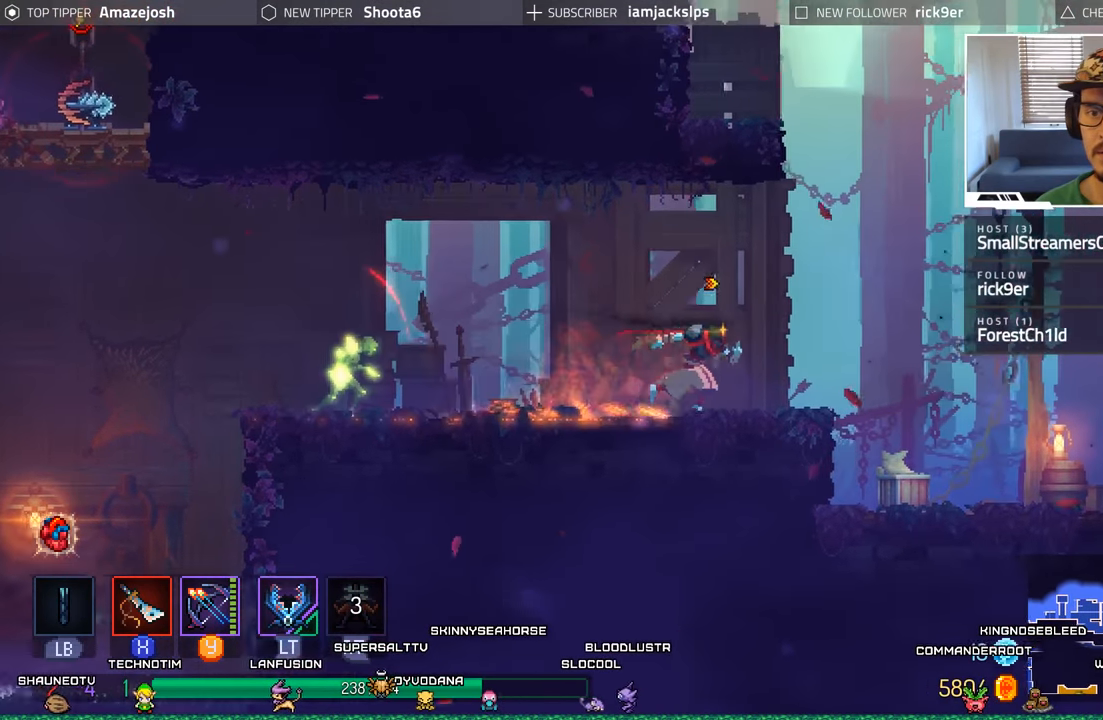
{"buttons": ["DPAD_LEFT"], "left_stick": "center", "right_stick": "center", "events": [[33, "DPAD_RIGHT", "up"], [83, "DPAD_LEFT", "down"], [183, "Y", "down"], [300, "Y", "up"], [400, "Y", "down"], [466, "Y", "up"]]}
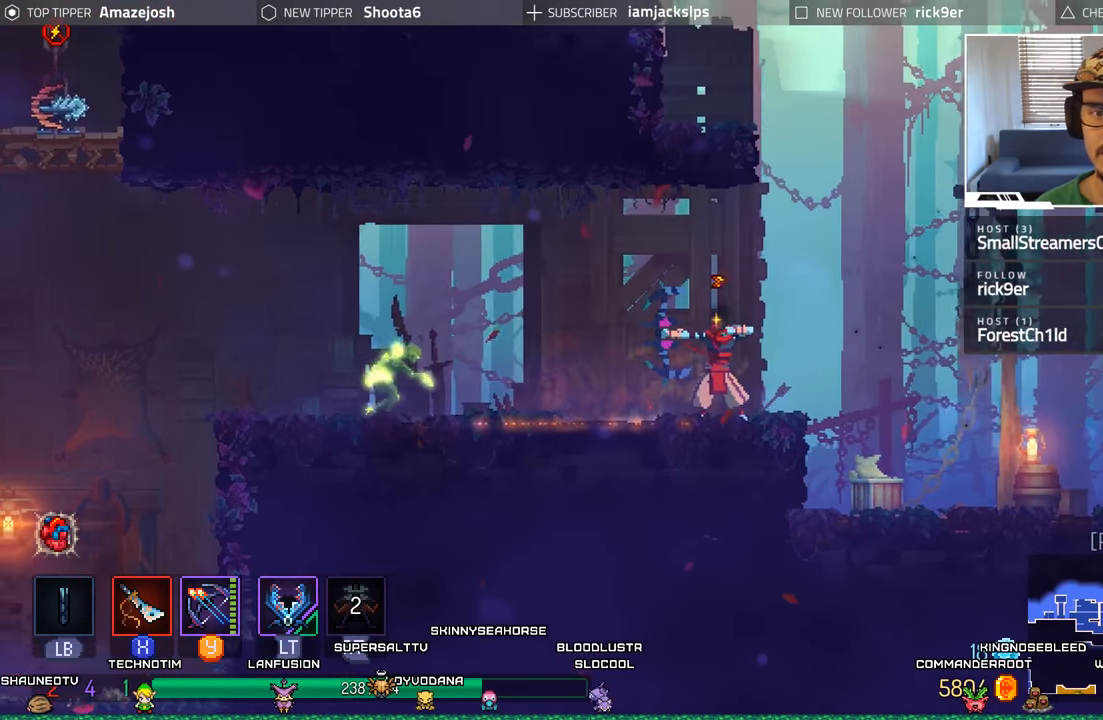
{"buttons": ["DPAD_LEFT"], "left_stick": "center", "right_stick": "center", "events": [[66, "Y", "down"], [133, "Y", "up"], [216, "Y", "down"], [316, "Y", "up"], [366, "Y", "down"], [483, "Y", "up"]]}
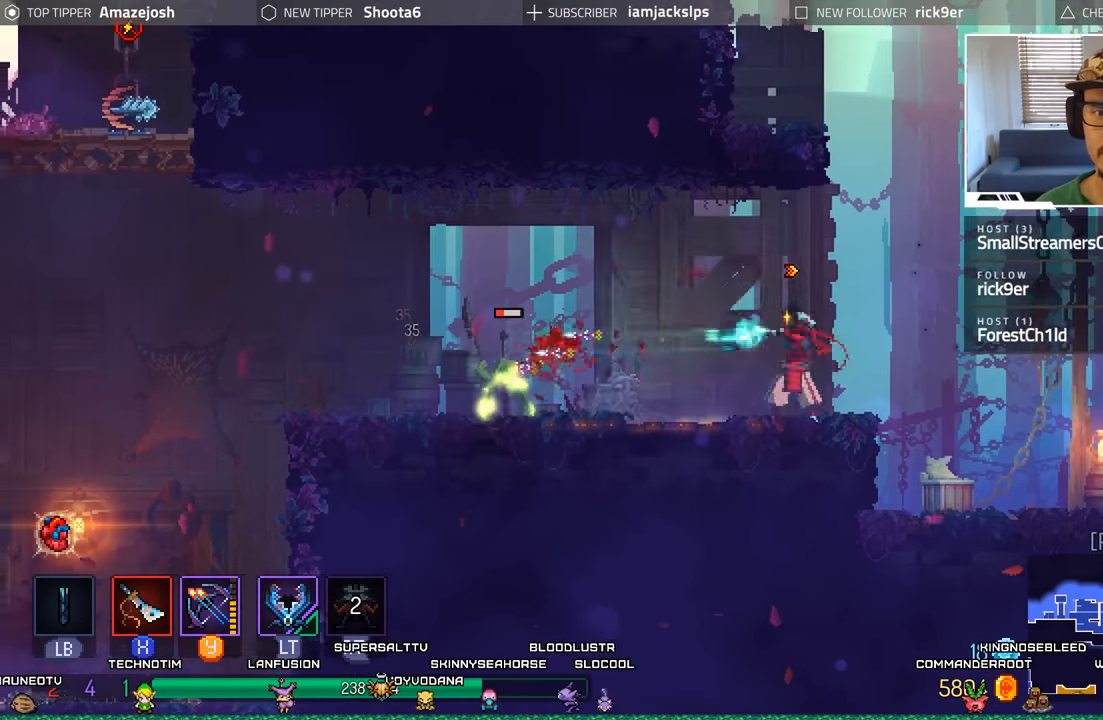
{"buttons": ["DPAD_LEFT"], "left_stick": "center", "right_stick": "center", "events": [[33, "Y", "down"], [50, "Y", "up"]]}
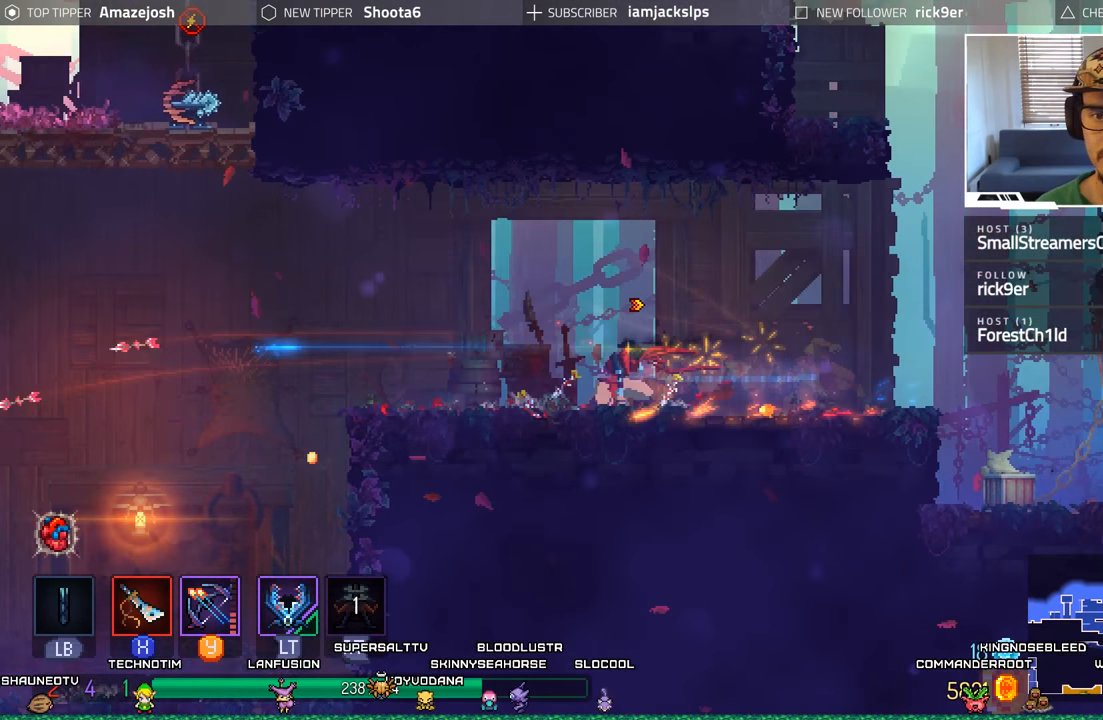
{"buttons": ["DPAD_LEFT"], "left_stick": "center", "right_stick": "center", "events": []}